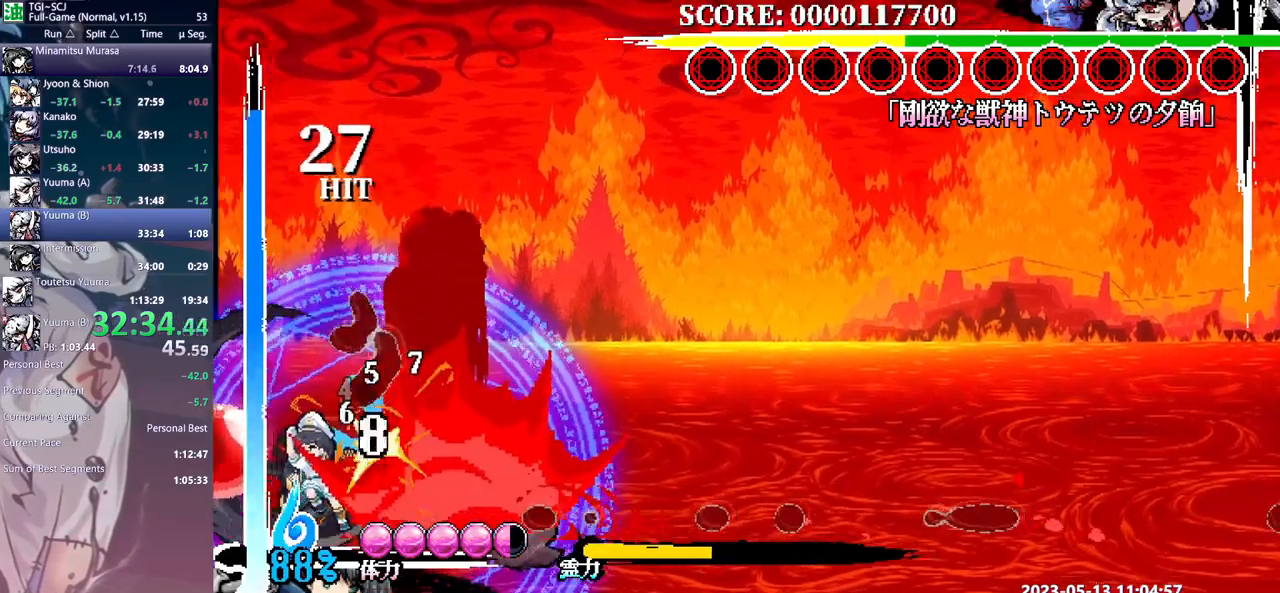
Gameplay with a controller (Xbox layout); each line is a JSON object with the inputs held at the frame after it (dt_ms = milliseconds from this image to that frame). "events" lists button and stick changes between this image and that frame as [ms after this image, input, new state], when the widget could be followed in between. Not read: A B L1 L2 L3 R1 R2 R3 X Y.
{"dt_ms": 500, "buttons": [], "events": [[217, "DPAD_DOWN", "down"], [233, "DPAD_DOWN", "up"]]}
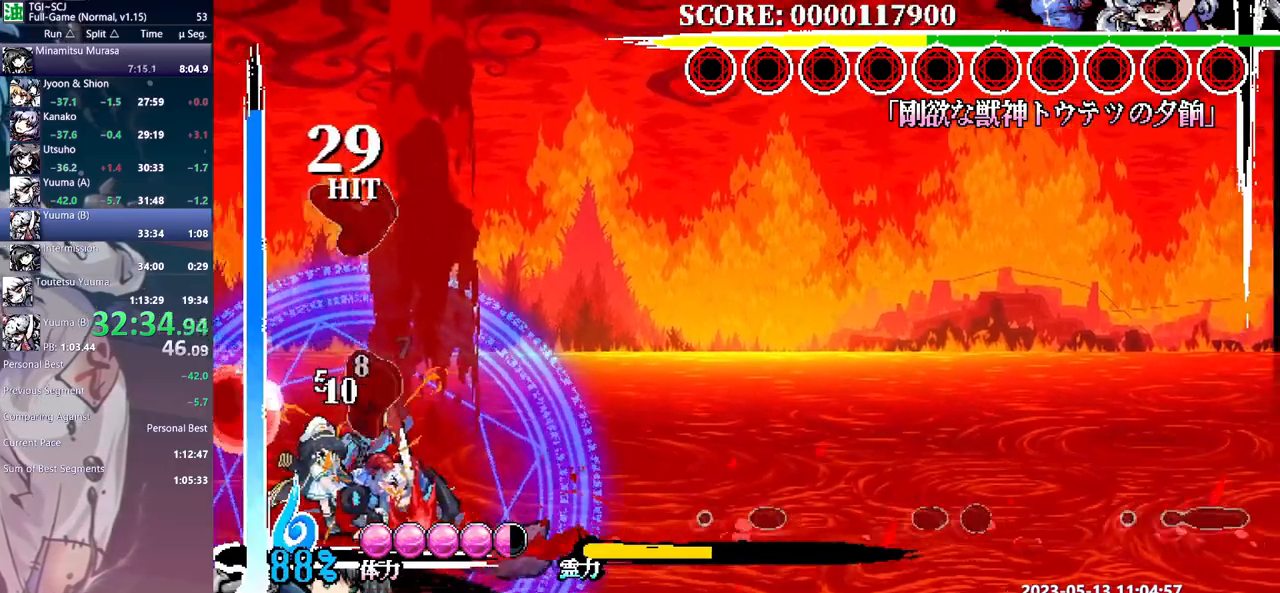
{"dt_ms": 500, "buttons": [], "events": [[350, "DPAD_UP", "down"], [500, "DPAD_UP", "up"]]}
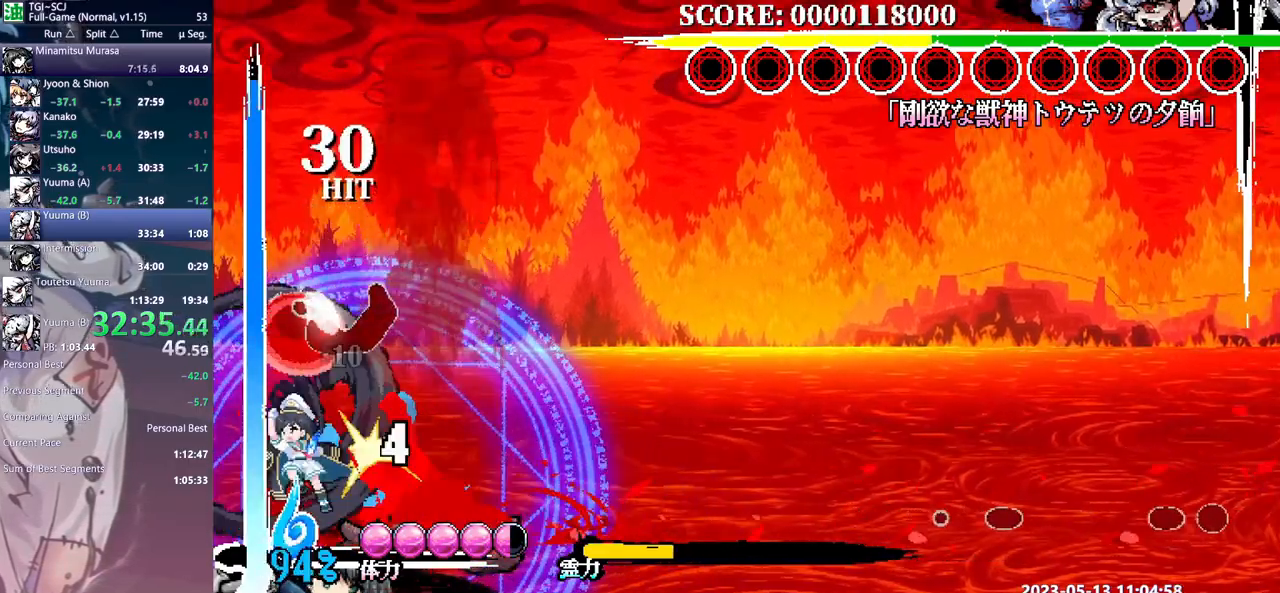
{"dt_ms": 500, "buttons": [], "events": [[83, "DPAD_UP", "down"], [117, "DPAD_UP", "up"]]}
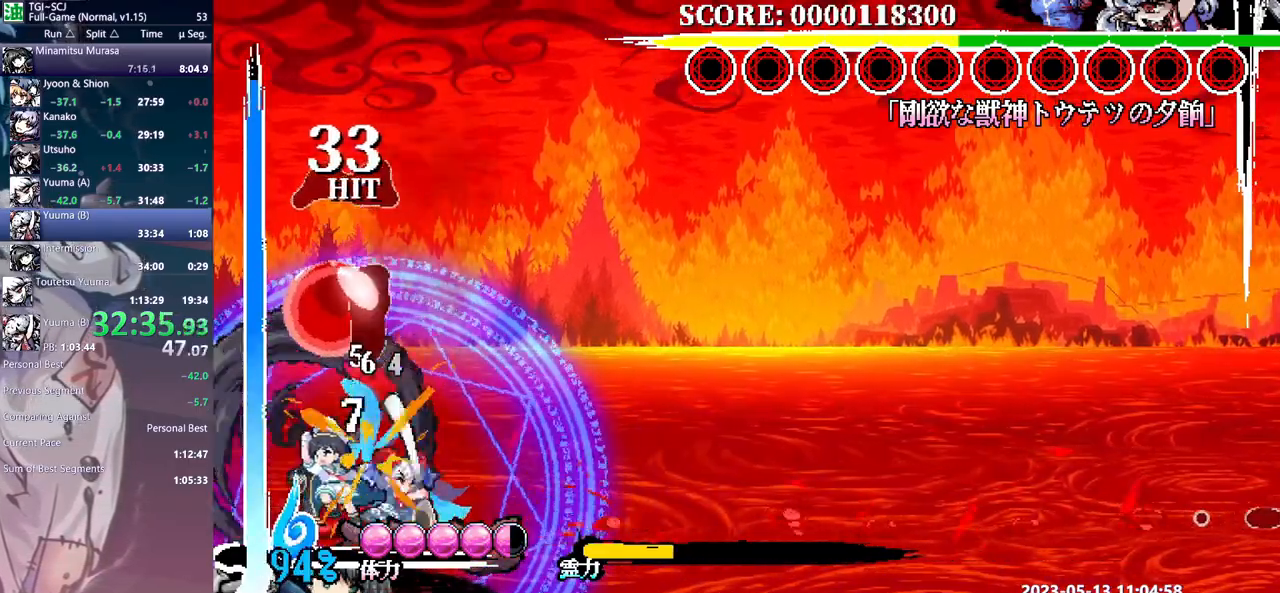
{"dt_ms": 500, "buttons": ["DPAD_LEFT"], "events": [[150, "DPAD_LEFT", "down"], [167, "DPAD_LEFT", "up"], [500, "DPAD_LEFT", "down"]]}
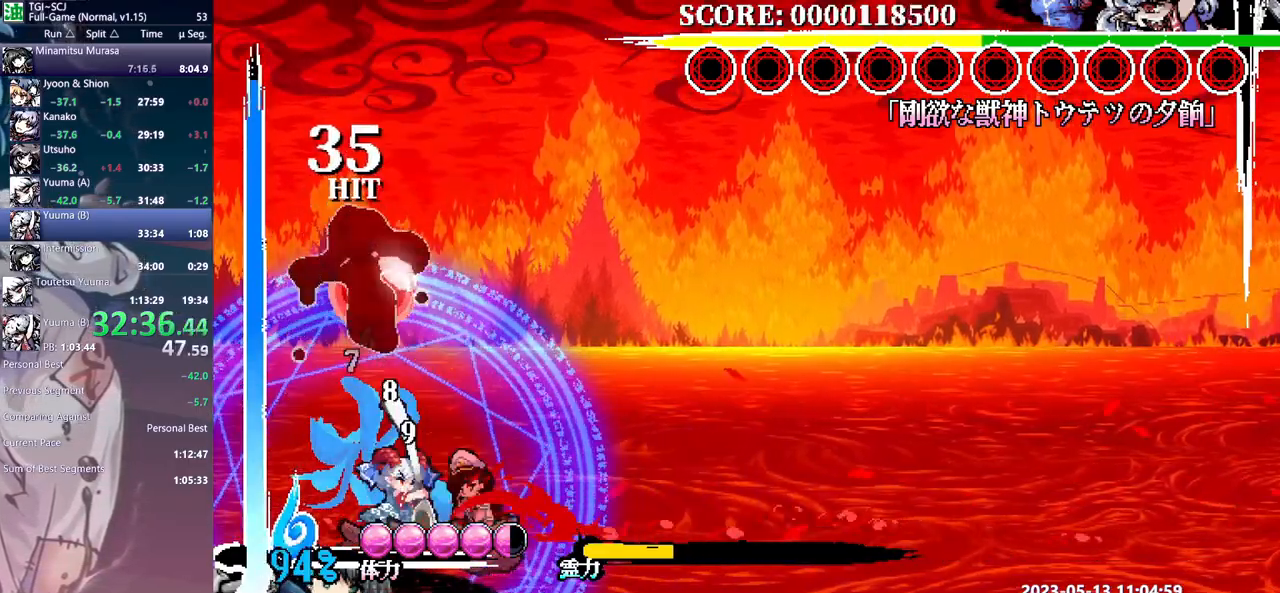
{"dt_ms": 500, "buttons": ["DPAD_LEFT"], "events": []}
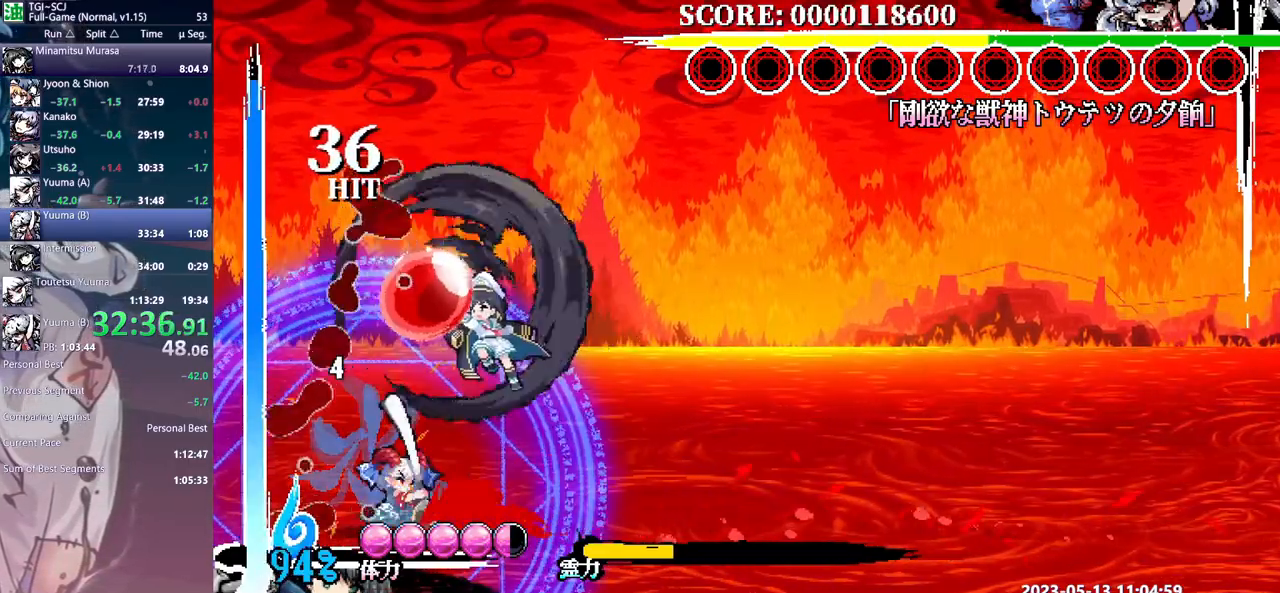
{"dt_ms": 500, "buttons": ["DPAD_LEFT"], "events": []}
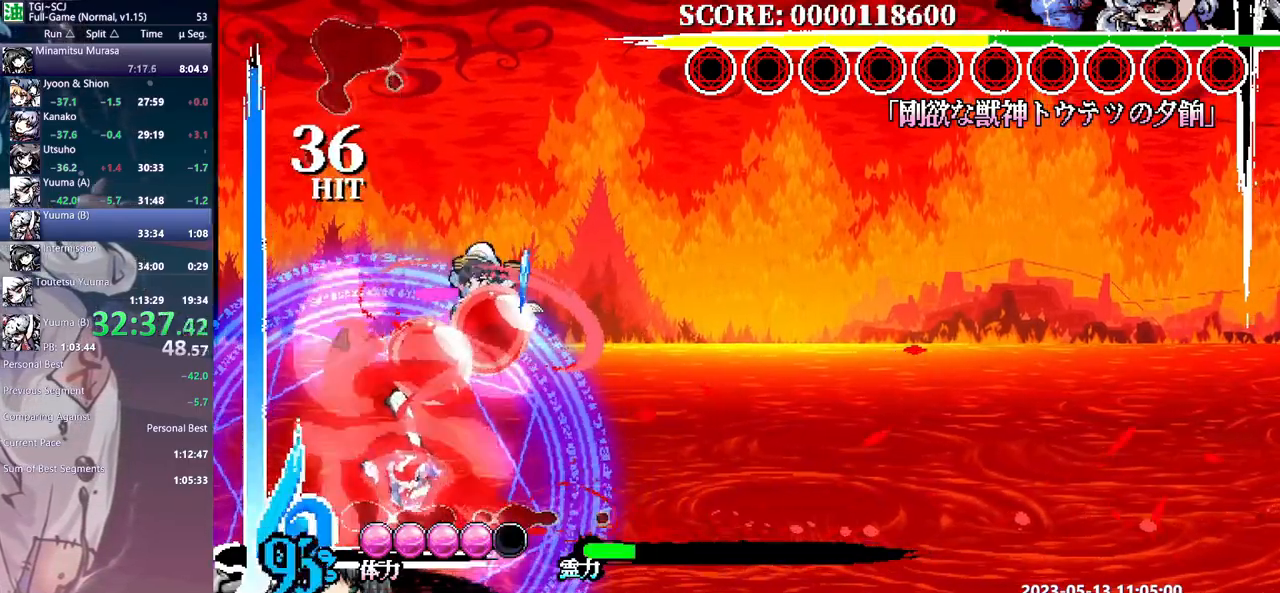
{"dt_ms": 500, "buttons": ["DPAD_LEFT"], "events": [[200, "DPAD_LEFT", "up"], [383, "DPAD_LEFT", "down"]]}
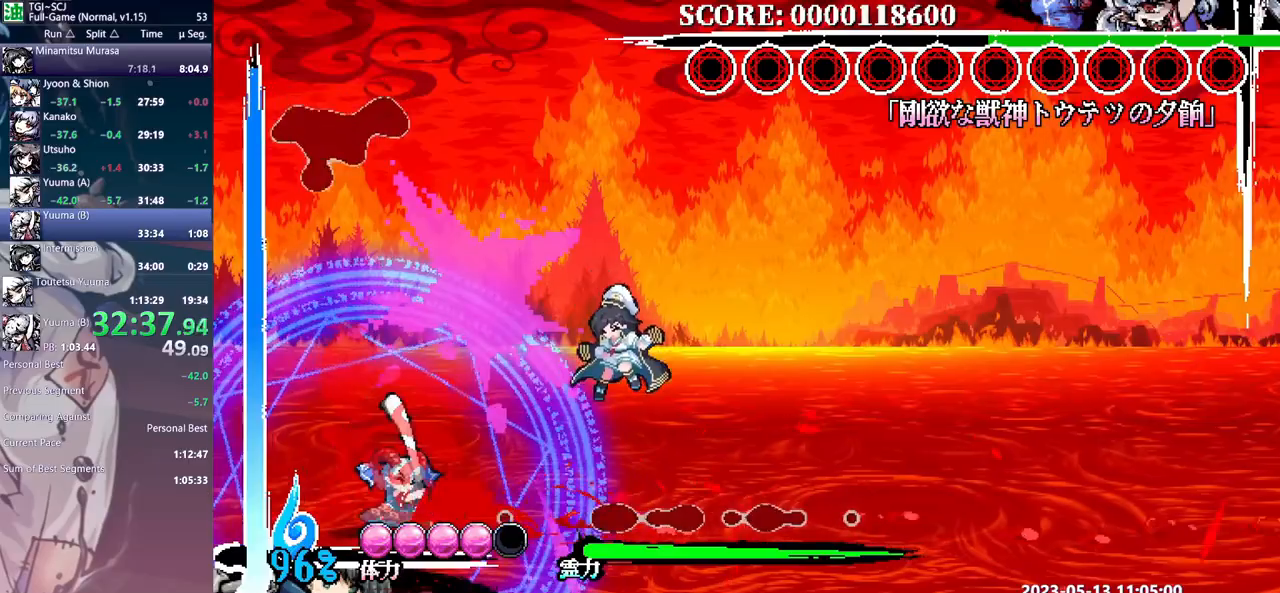
{"dt_ms": 500, "buttons": [], "events": [[467, "DPAD_LEFT", "up"]]}
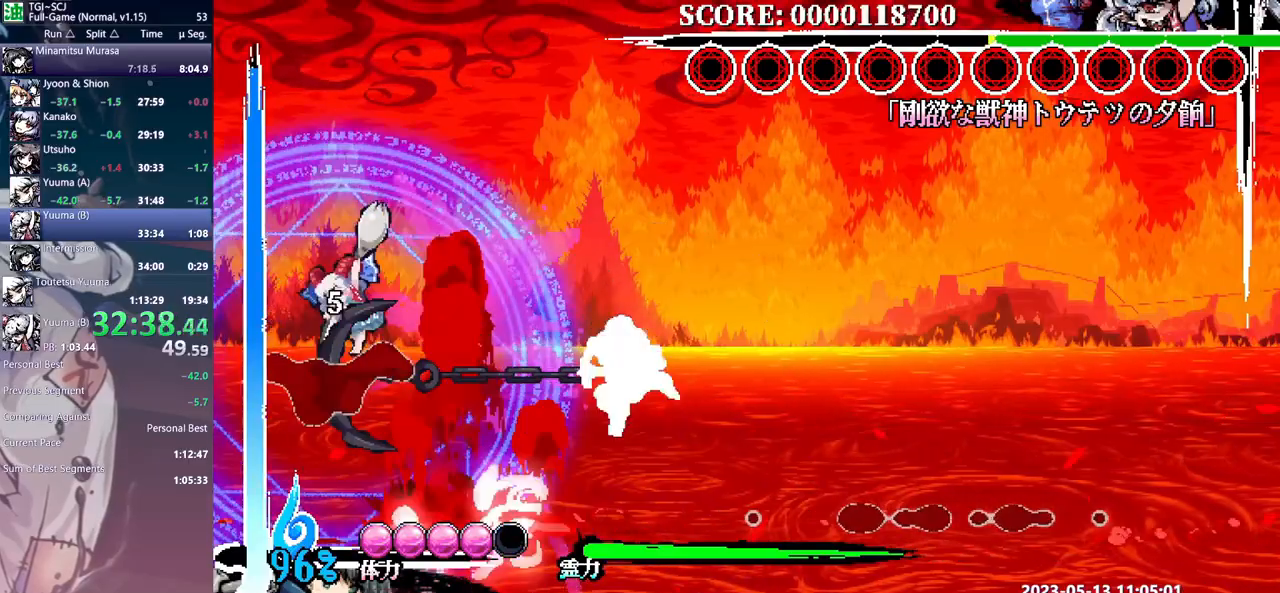
{"dt_ms": 500, "buttons": [], "events": []}
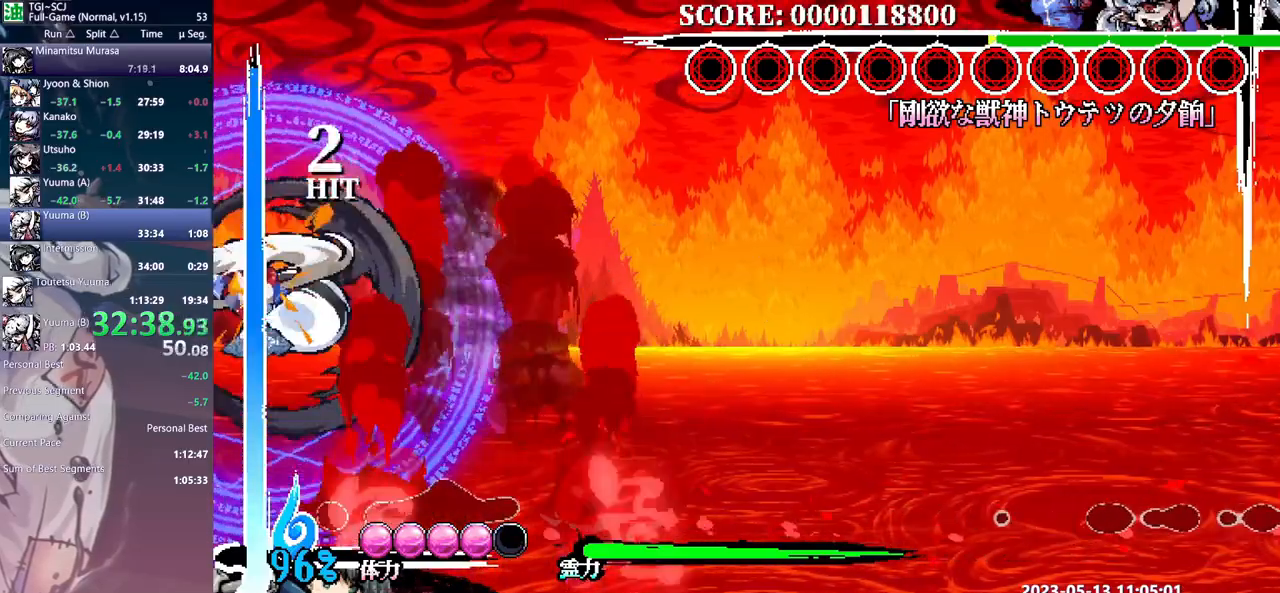
{"dt_ms": 1000, "buttons": []}
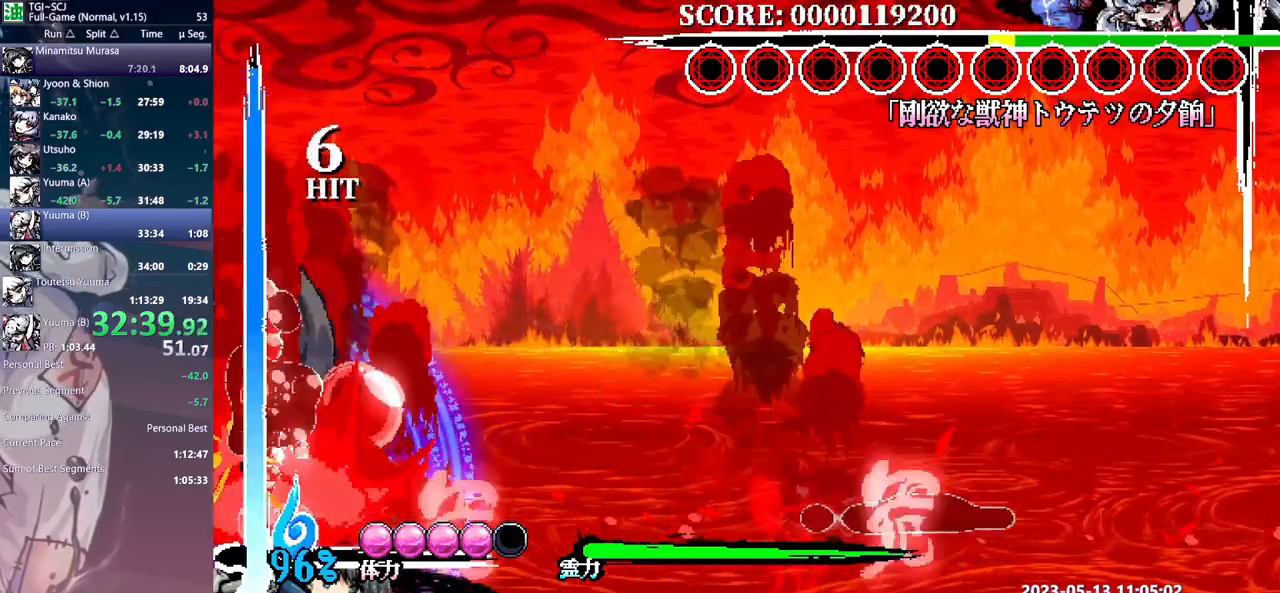
{"dt_ms": 500, "buttons": [], "events": []}
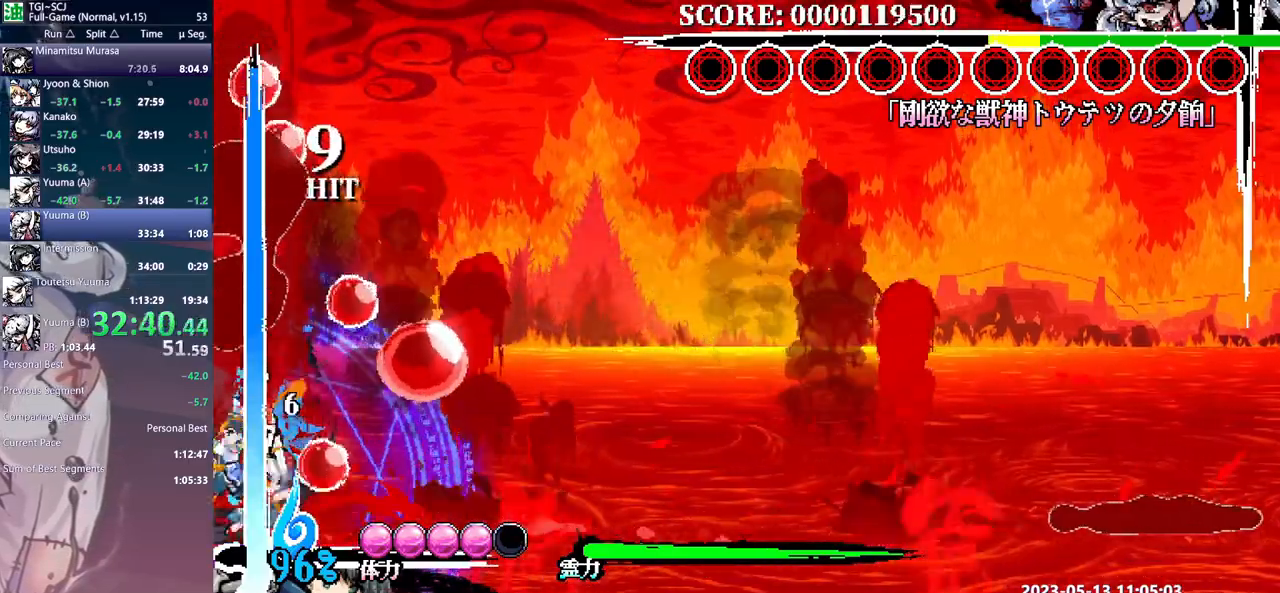
{"dt_ms": 500, "buttons": [], "events": []}
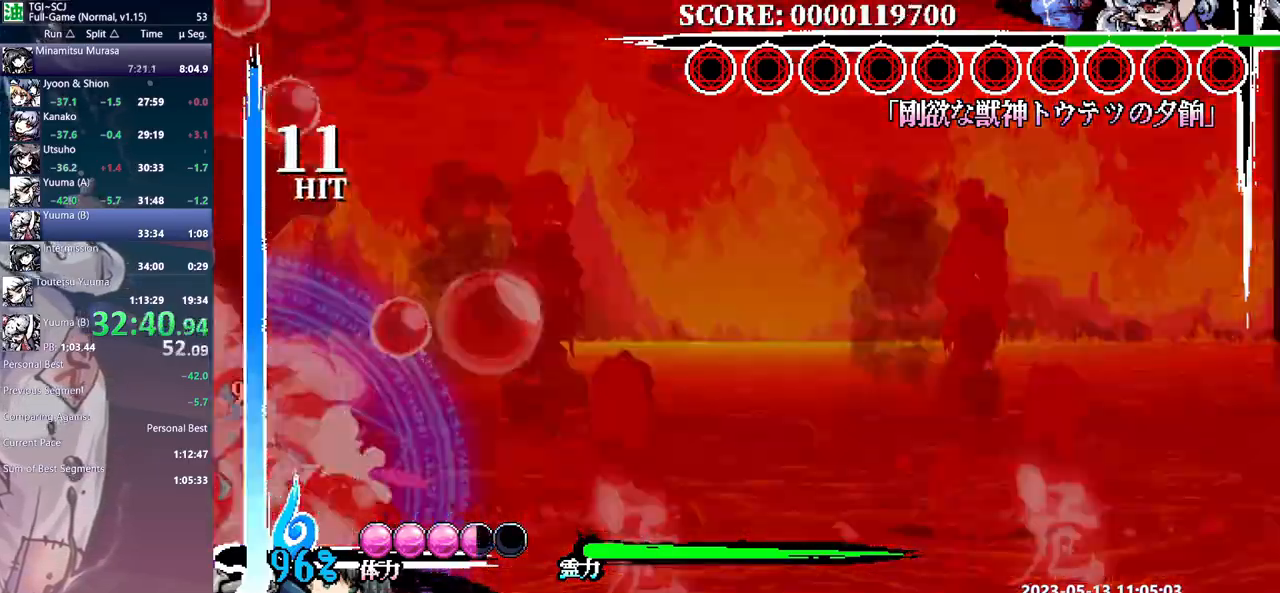
{"dt_ms": 500, "buttons": [], "events": []}
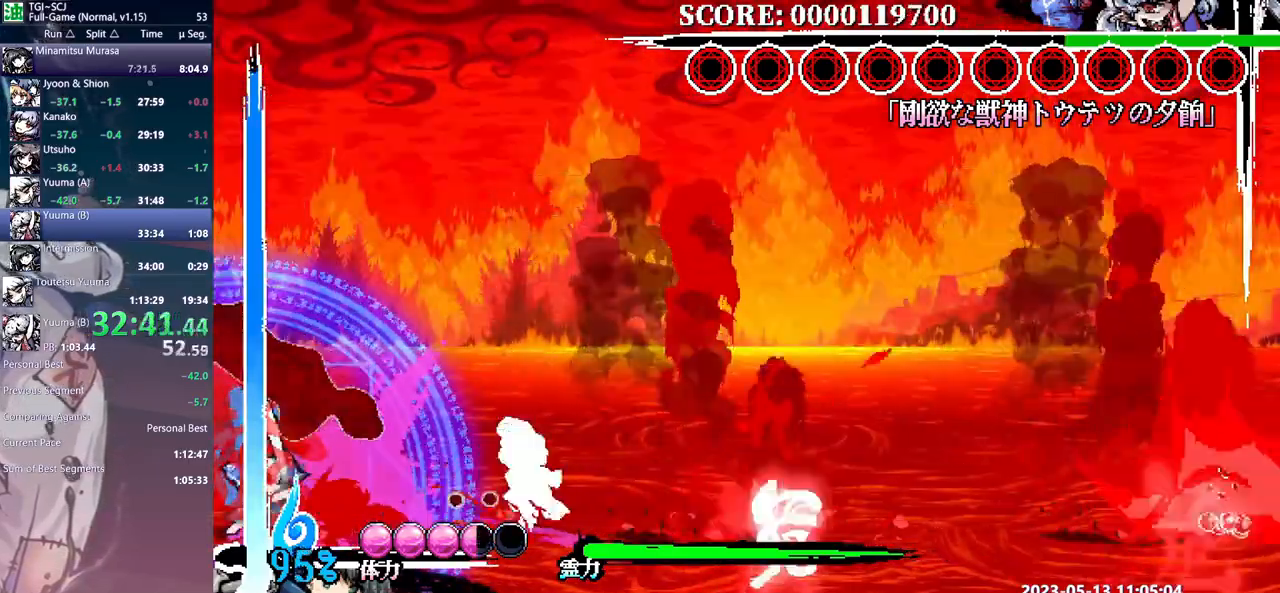
{"dt_ms": 500, "buttons": [], "events": []}
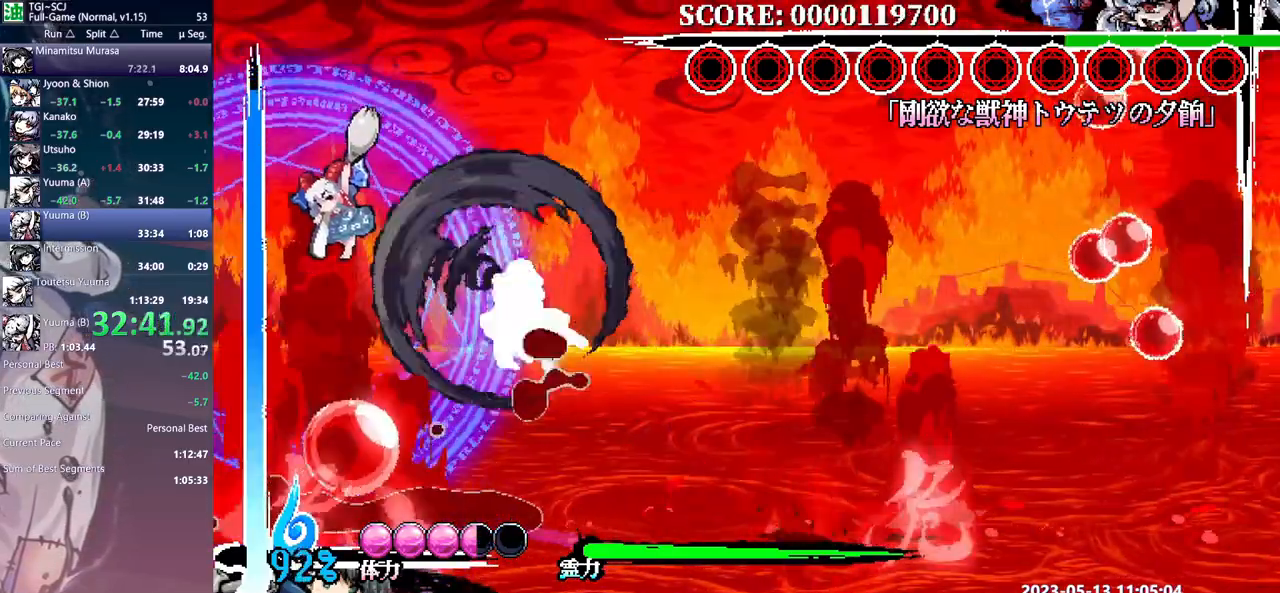
{"dt_ms": 500, "buttons": [], "events": [[167, "DPAD_LEFT", "down"], [183, "DPAD_LEFT", "up"]]}
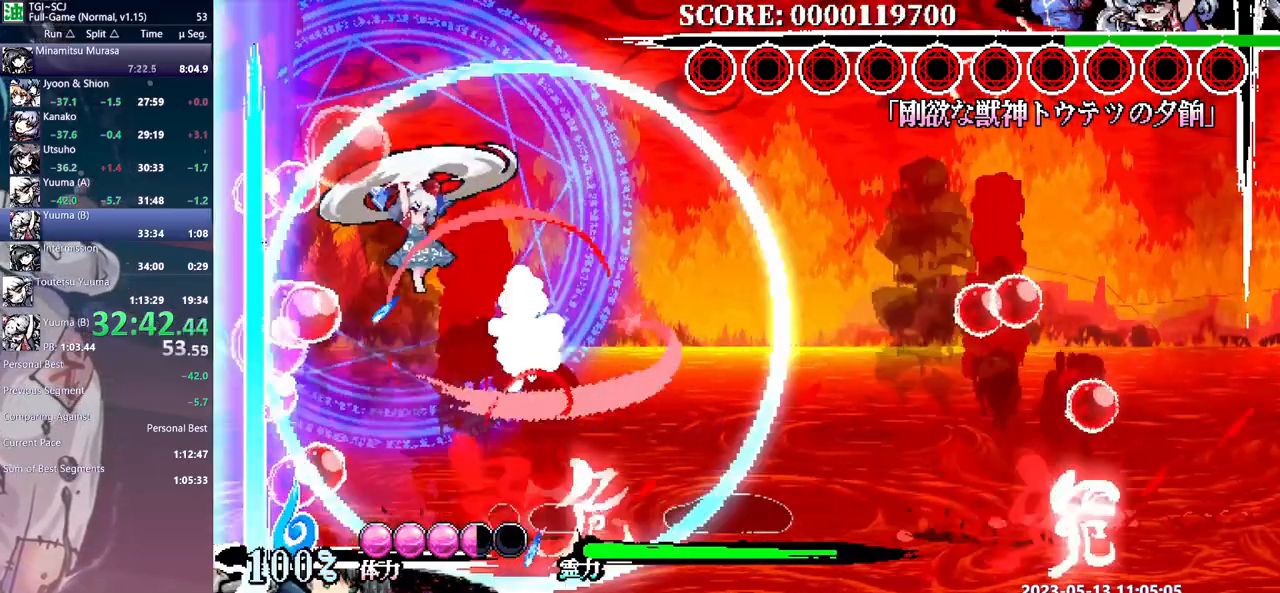
{"dt_ms": 500, "buttons": [], "events": [[117, "DPAD_UP", "down"], [250, "DPAD_UP", "up"]]}
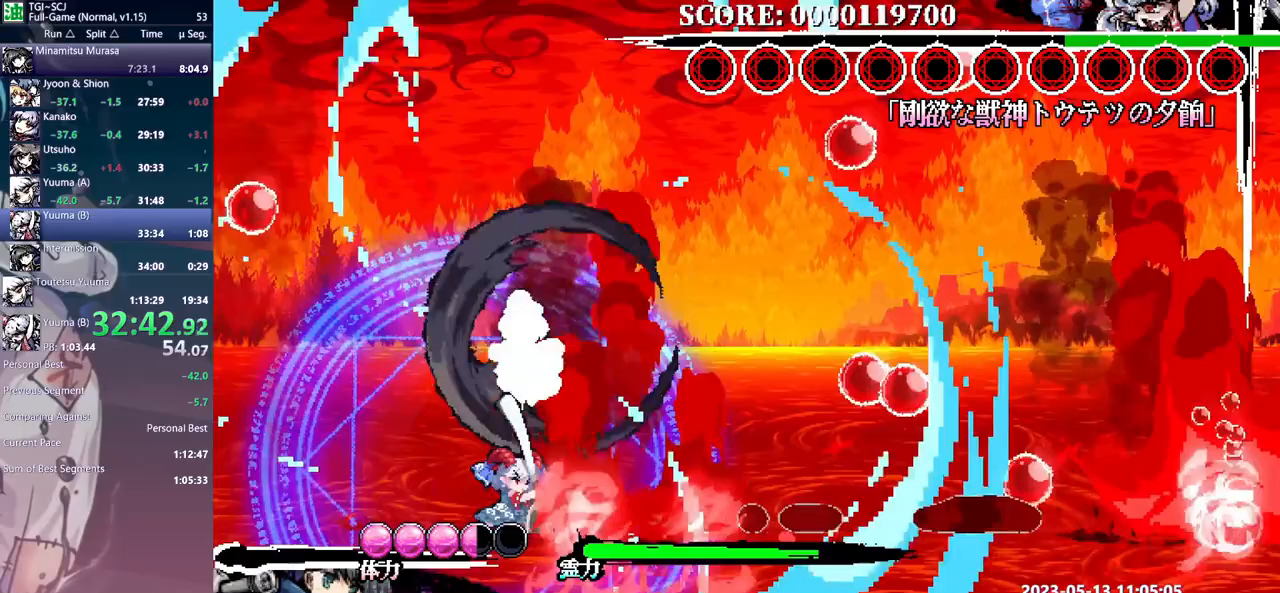
{"dt_ms": 500, "buttons": [], "events": []}